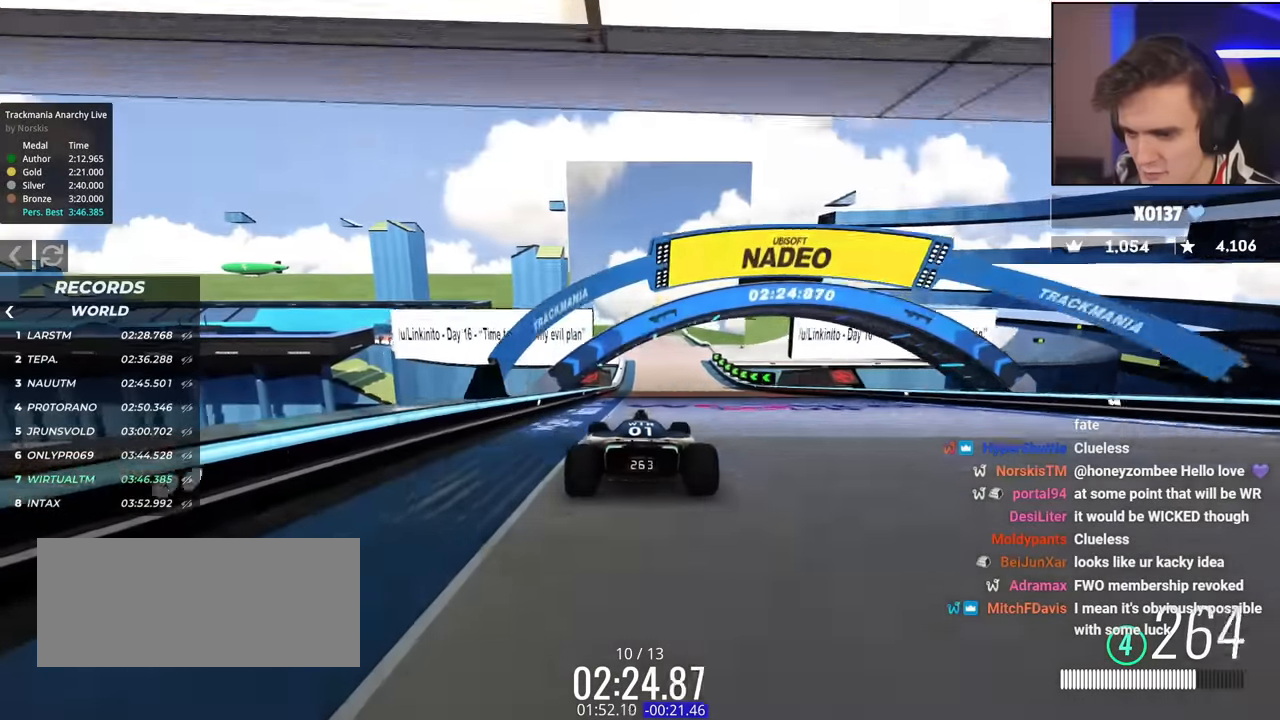
Gameplay with keyboard; each line is a JSON object with the keys held at the frame after it. "events" lists presses ("down") and releases ("up") of "brake", "down", "left", "right" and "up" between this image and that frame as [ms after this image, input, new state], when the widget could be followed in between. No other keys are recorded. Mouse input is not recorded. Key names are as the overlay labels them; some are game actions (e.g. jump) rather than physical keys.
{"keys": ["up"], "events": [[101, "right", "up"], [284, "left", "down"], [384, "left", "up"]]}
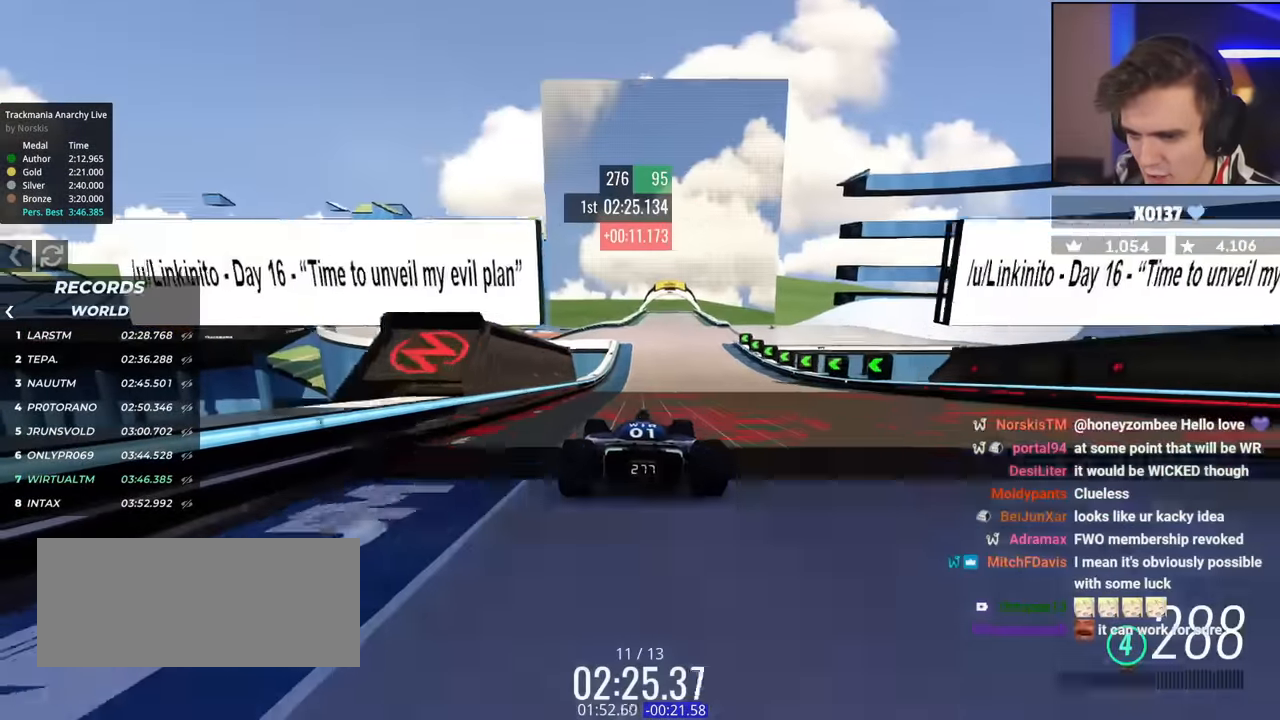
{"keys": [], "events": [[17, "brake", "down"], [33, "up", "up"], [350, "brake", "up"]]}
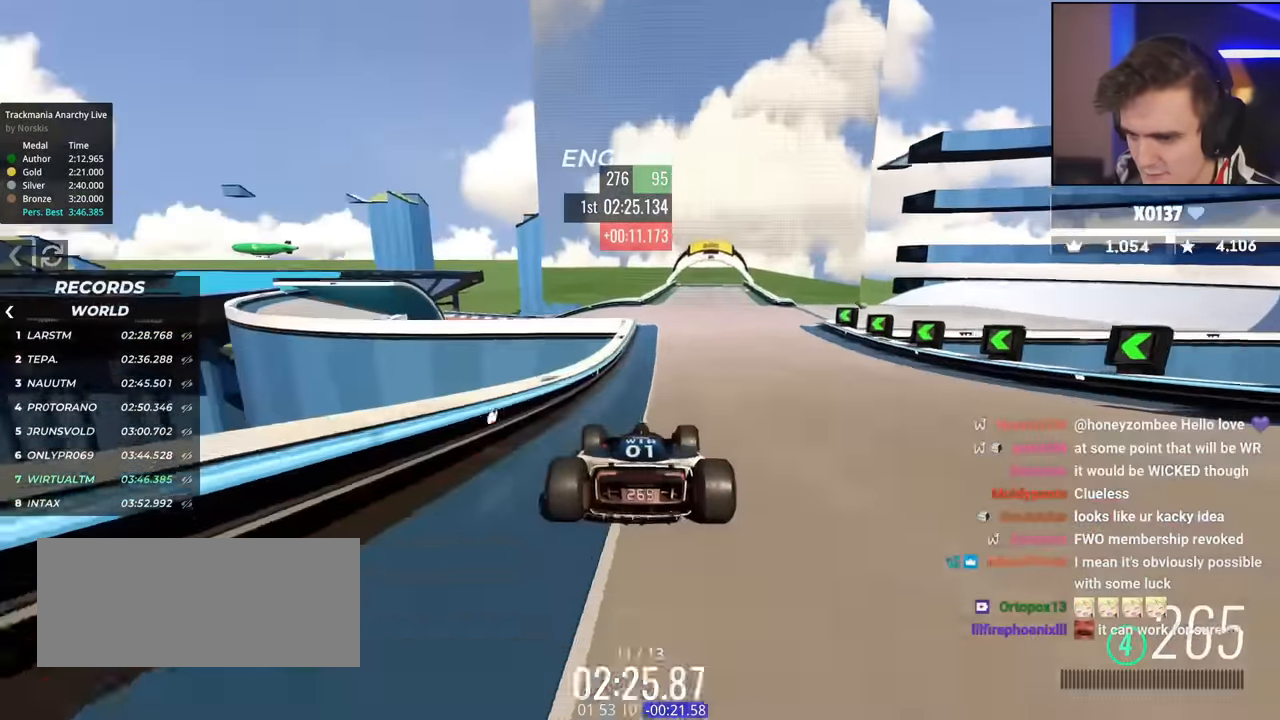
{"keys": ["brake", "right"], "events": [[84, "brake", "down"], [84, "right", "down"]]}
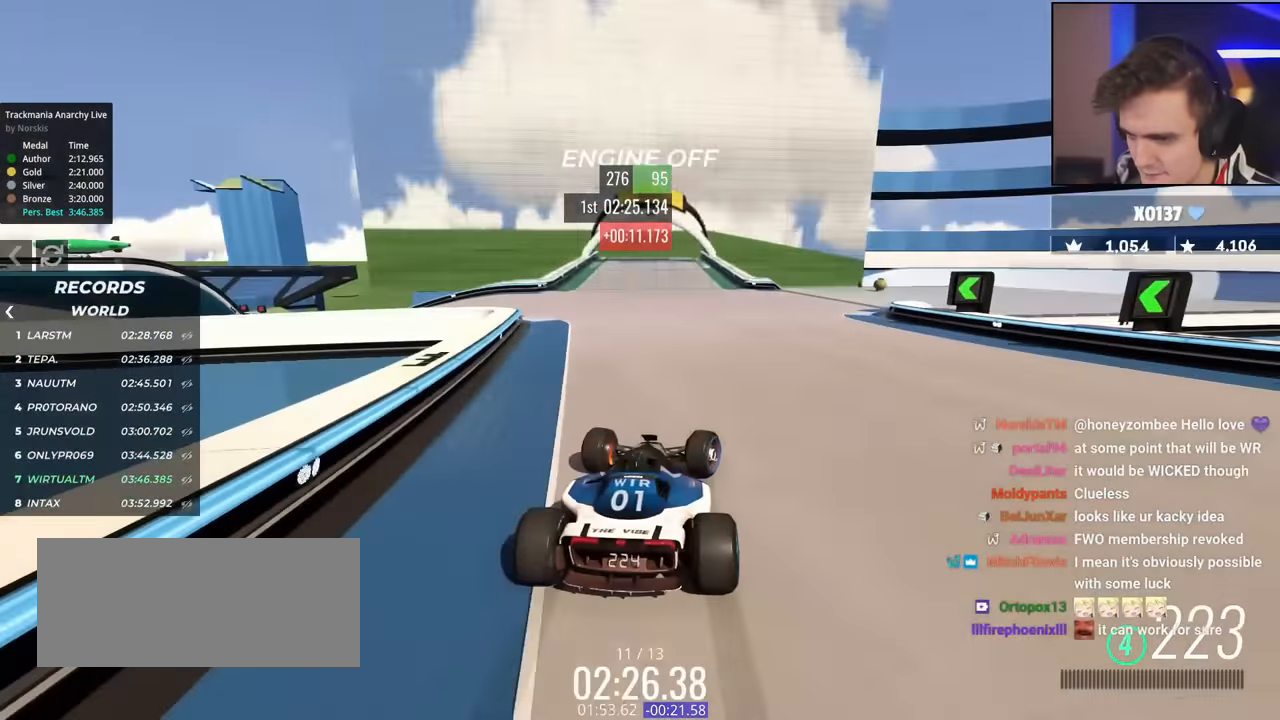
{"keys": ["right"], "events": [[284, "brake", "up"]]}
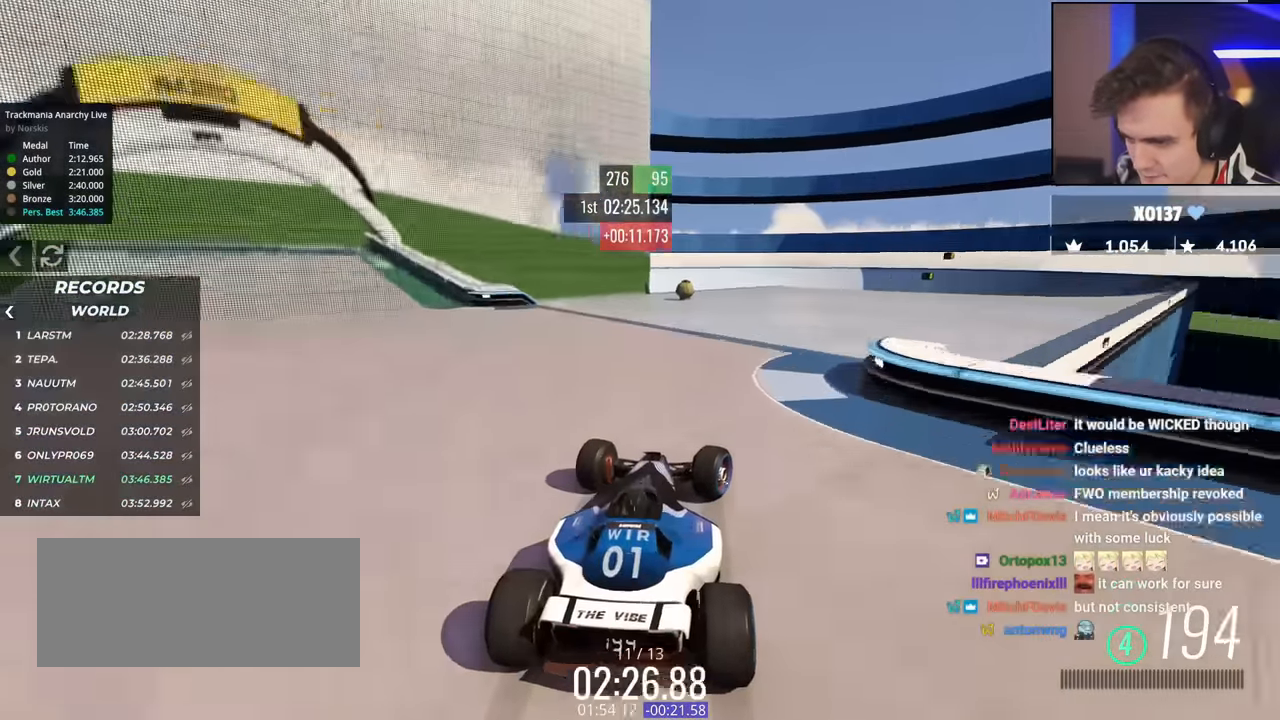
{"keys": ["brake", "right", "up"], "events": [[451, "up", "down"], [484, "brake", "down"]]}
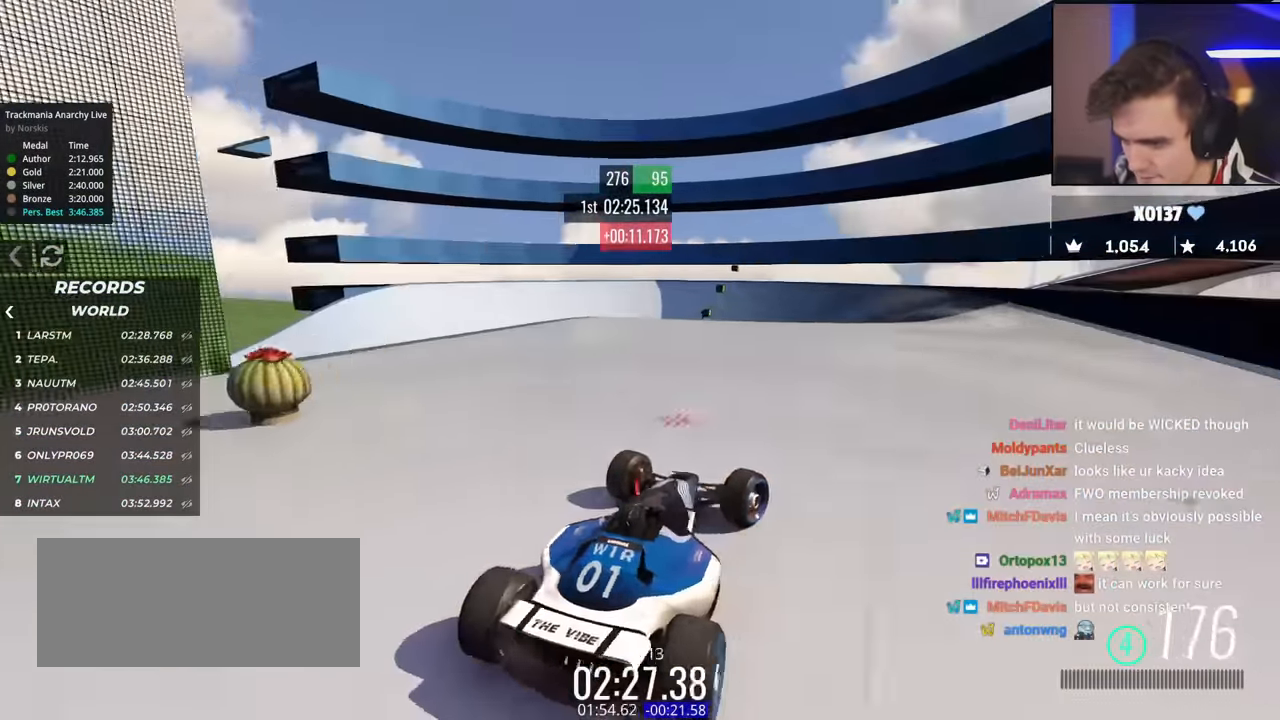
{"keys": ["left"], "events": [[317, "left", "down"], [317, "right", "up"], [417, "up", "up"], [467, "brake", "up"]]}
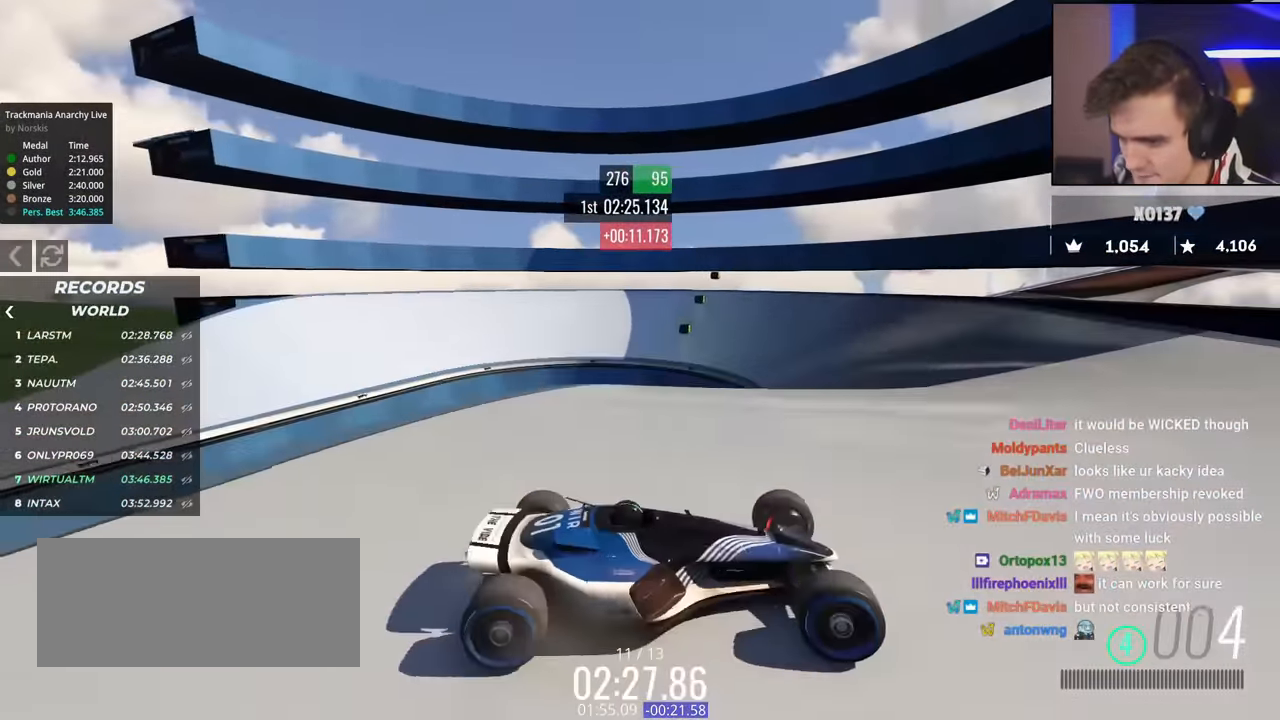
{"keys": ["up"], "events": [[33, "up", "down"], [300, "left", "up"]]}
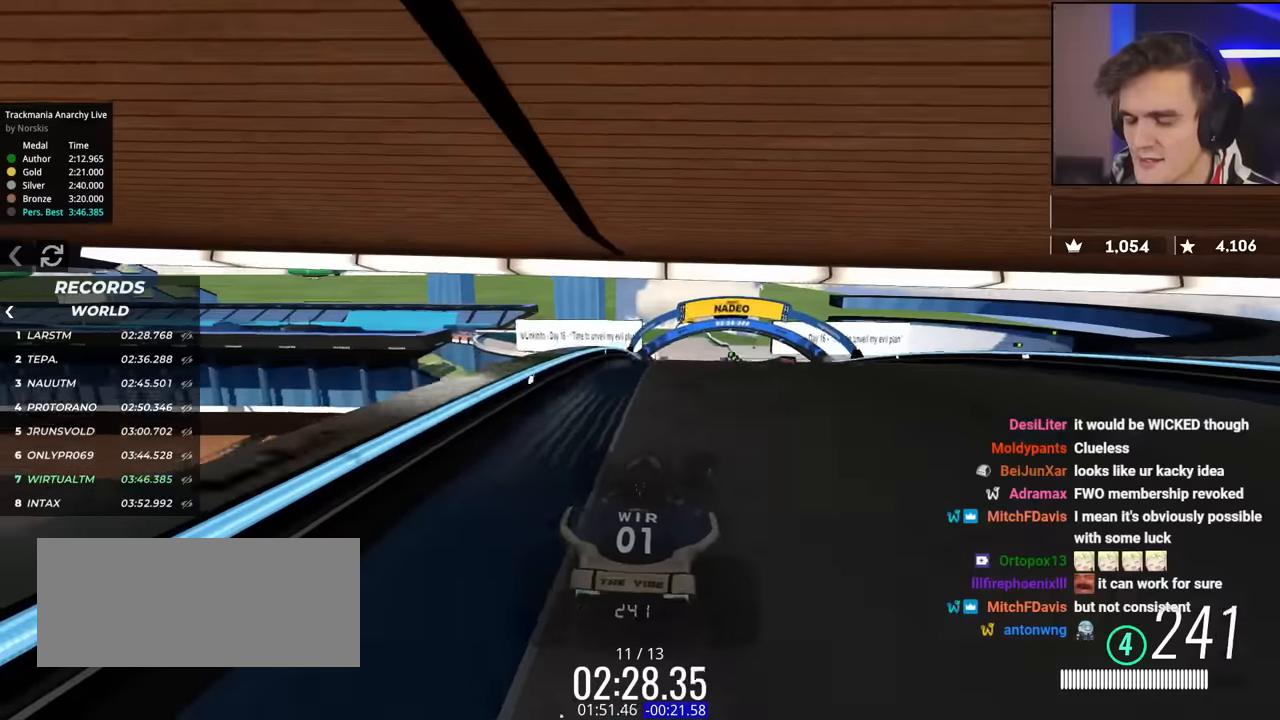
{"keys": ["up"], "events": []}
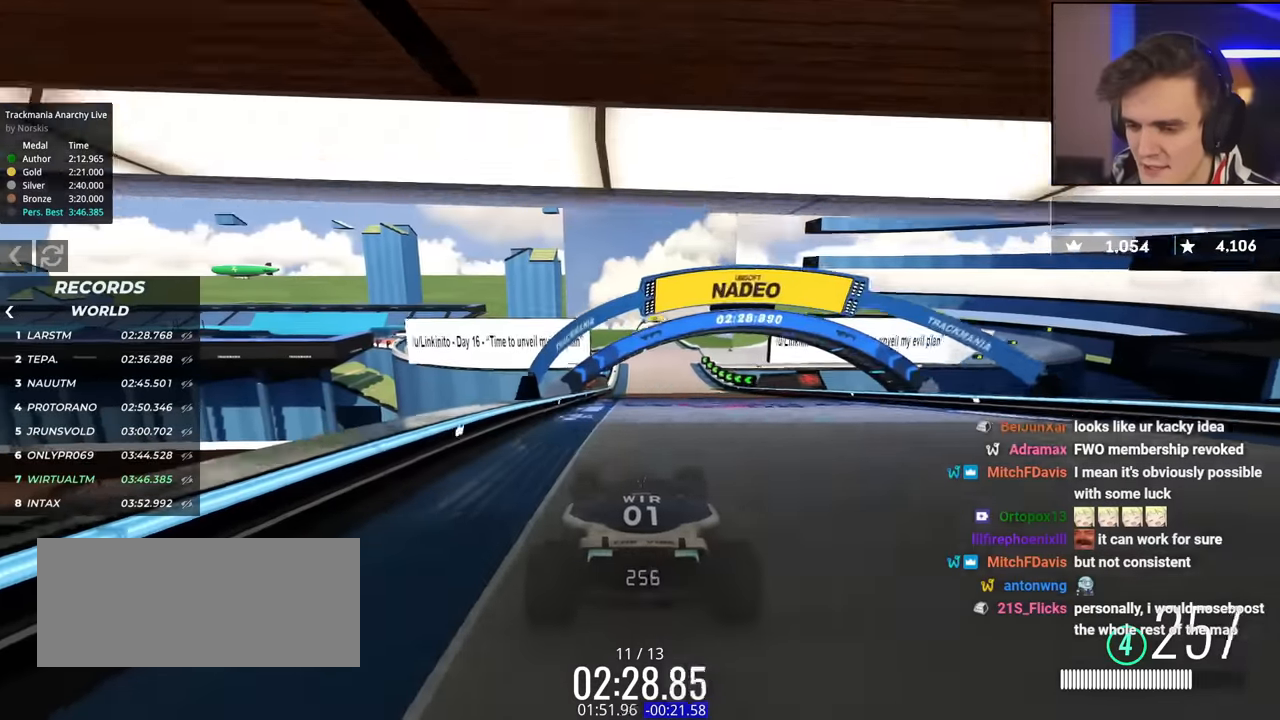
{"keys": ["up"], "events": []}
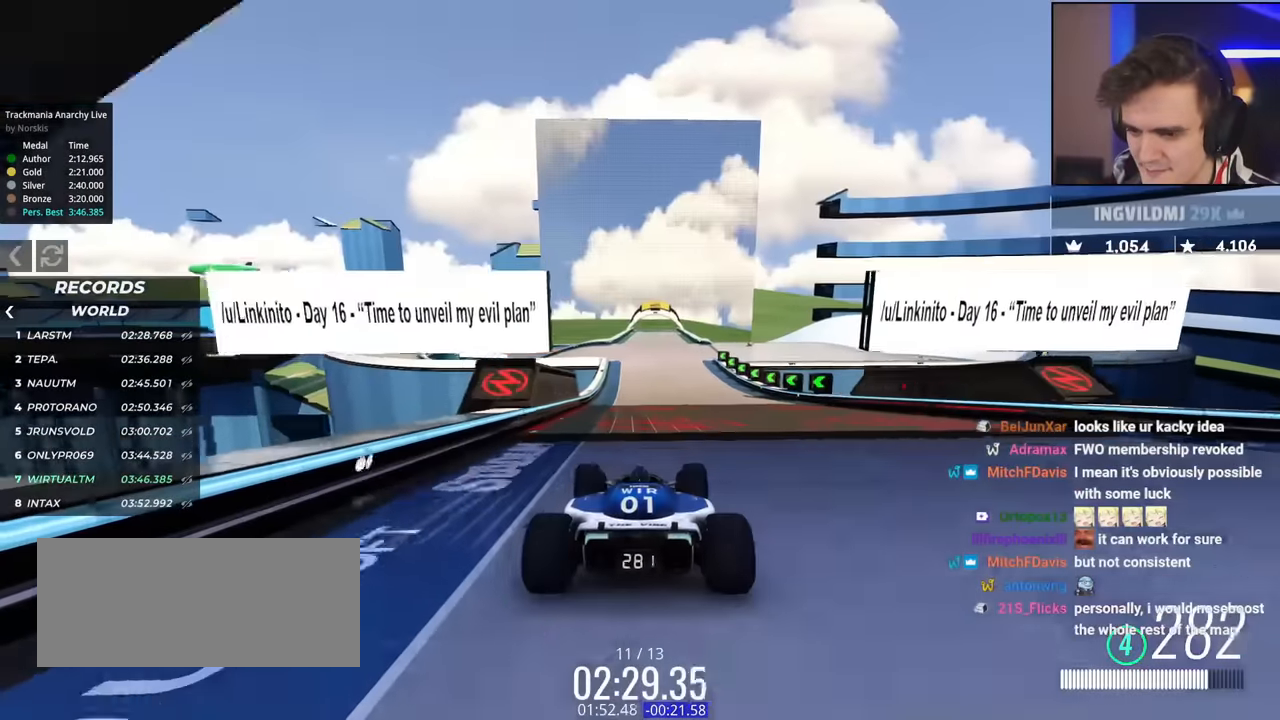
{"keys": ["left"], "events": [[117, "left", "down"], [117, "up", "up"], [267, "left", "up"], [267, "up", "down"], [351, "left", "down"], [501, "up", "up"]]}
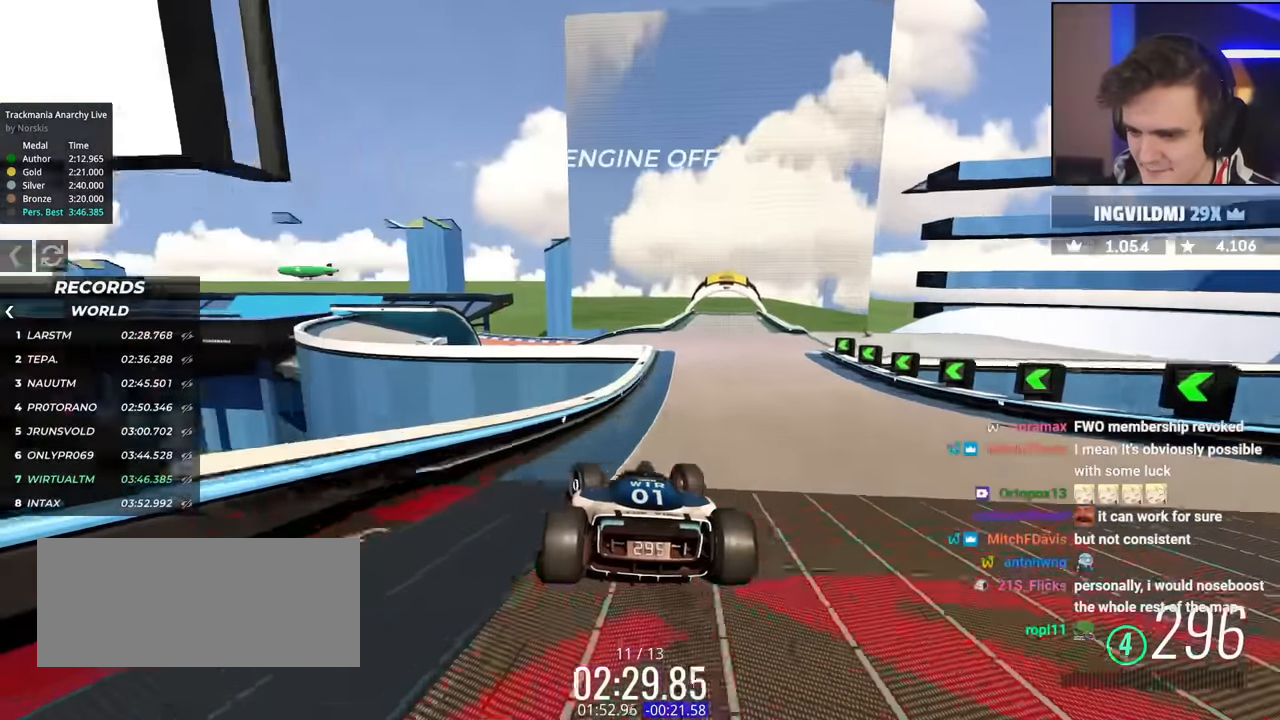
{"keys": ["brake"], "events": [[83, "left", "up"], [183, "right", "down"], [233, "brake", "down"], [450, "right", "up"]]}
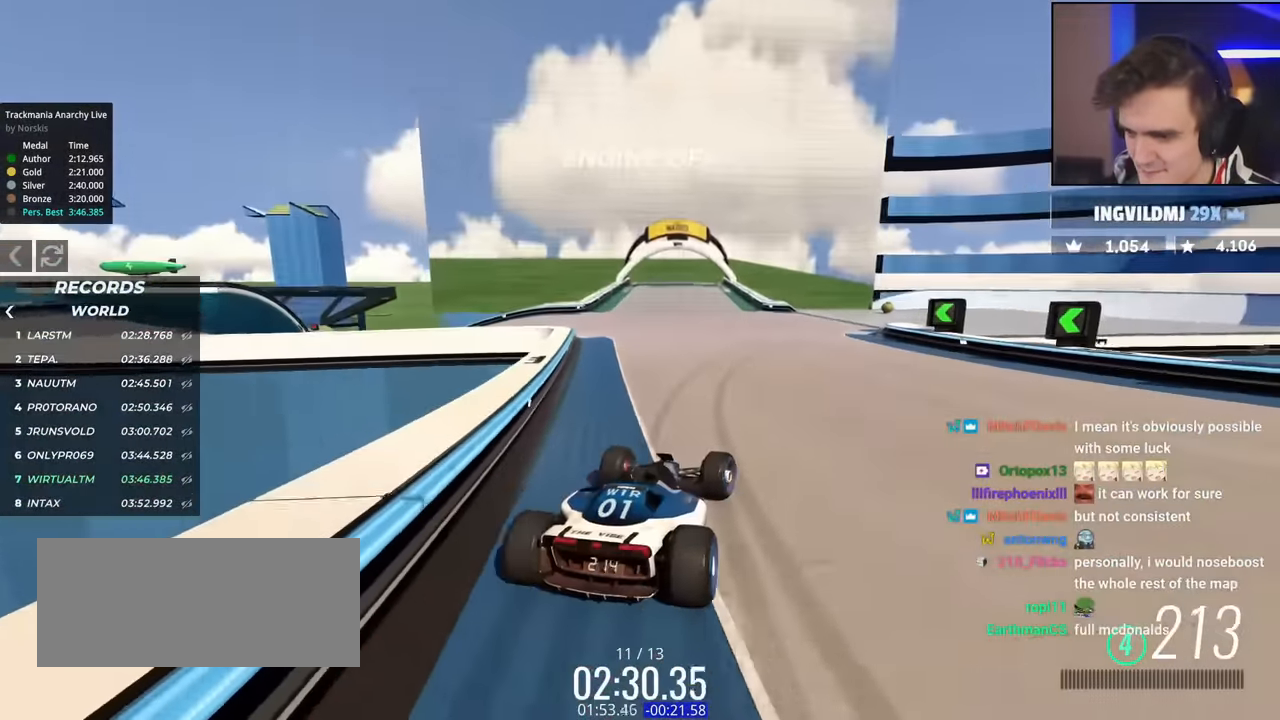
{"keys": ["right", "up"], "events": [[50, "right", "down"], [101, "right", "up"], [184, "right", "down"], [251, "up", "down"], [284, "right", "up"], [434, "brake", "up"], [434, "right", "down"]]}
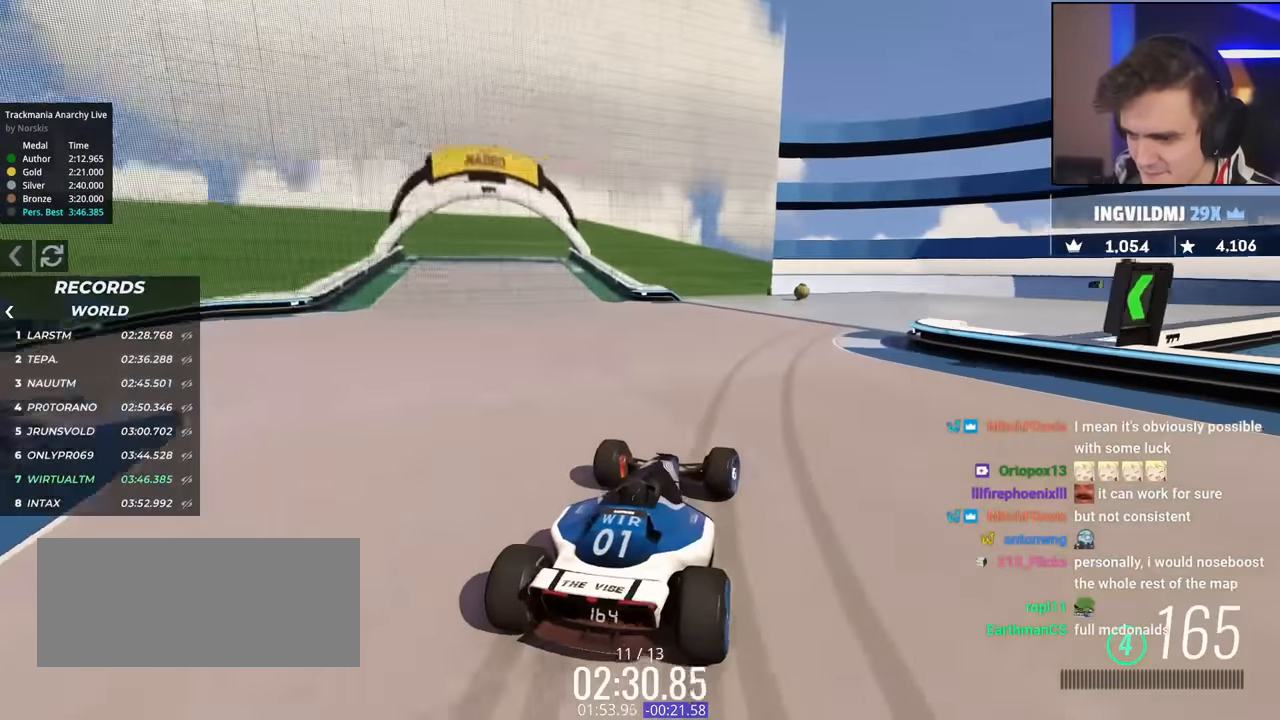
{"keys": ["right", "up"], "events": []}
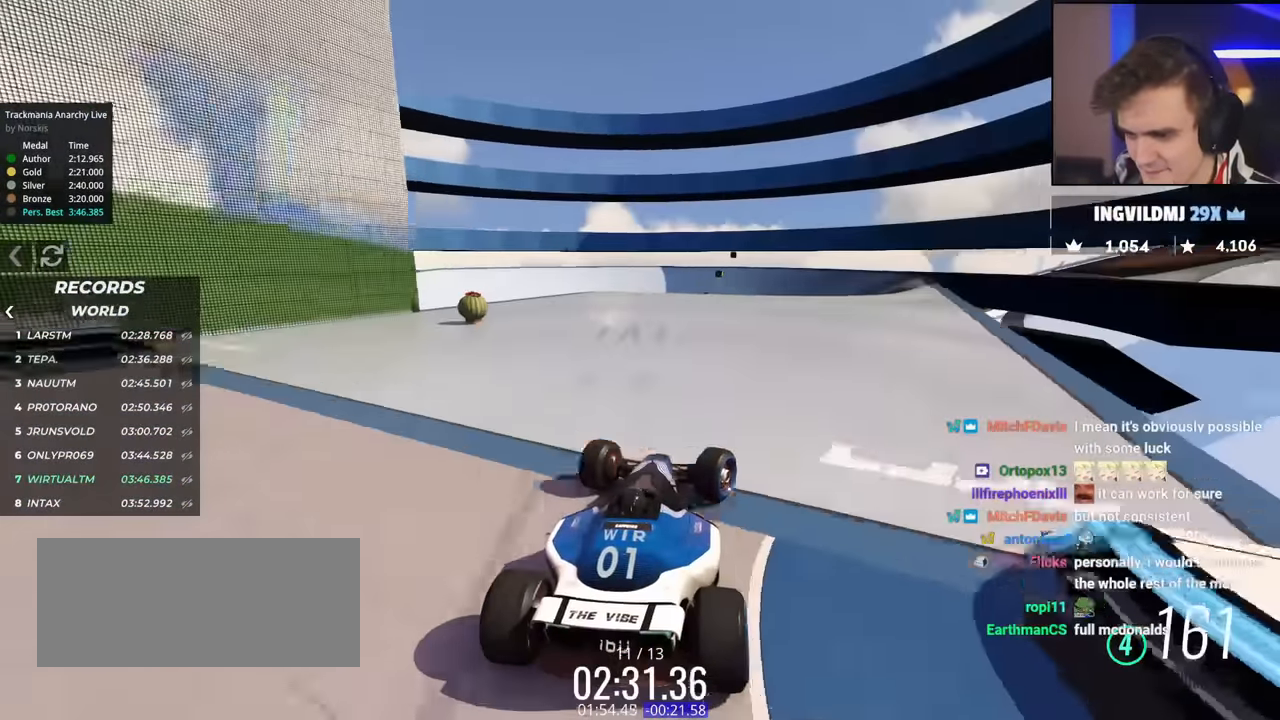
{"keys": ["left", "up"], "events": [[184, "right", "up"], [317, "left", "down"], [418, "left", "up"], [451, "left", "down"]]}
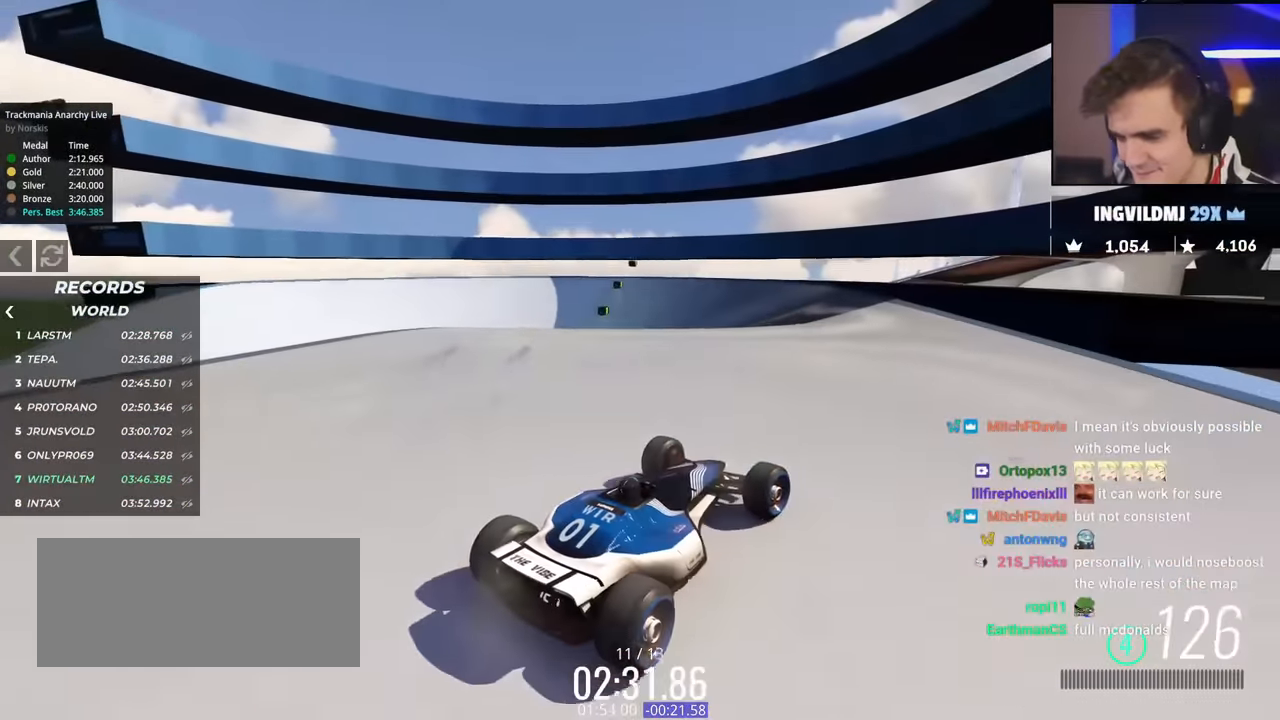
{"keys": ["up"], "events": [[150, "left", "up"]]}
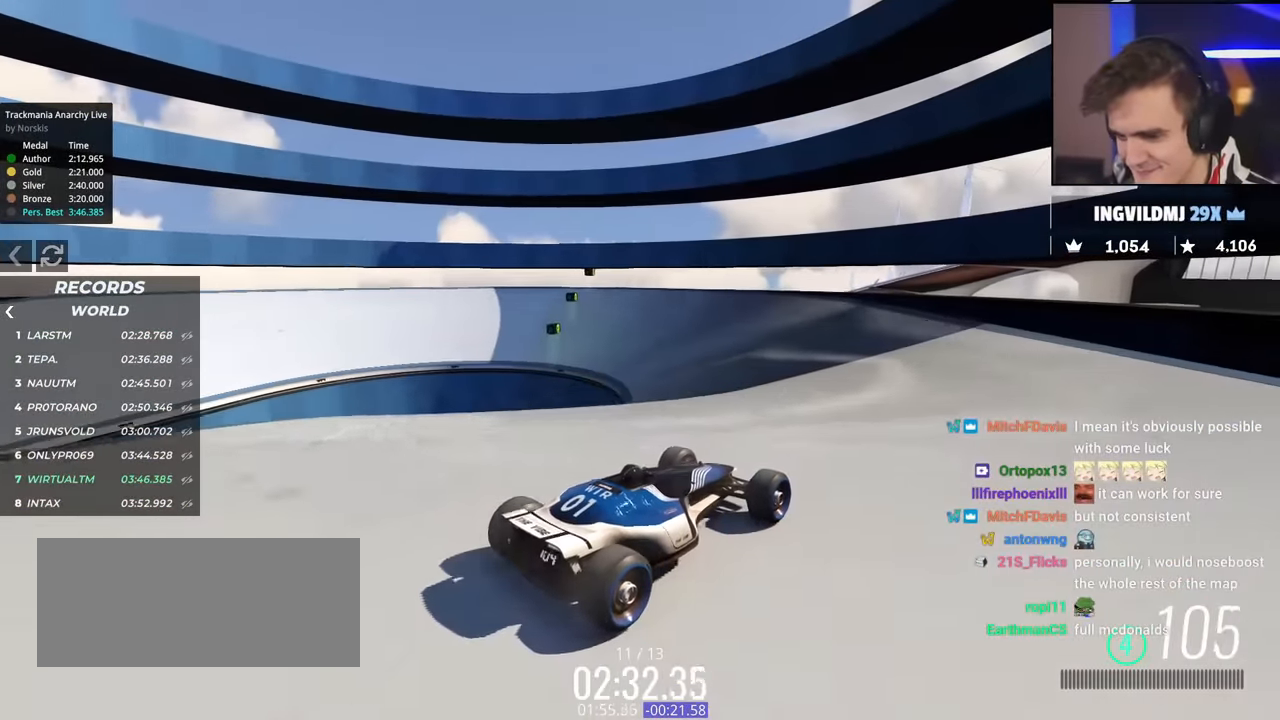
{"keys": ["up"], "events": [[117, "left", "down"], [301, "left", "up"]]}
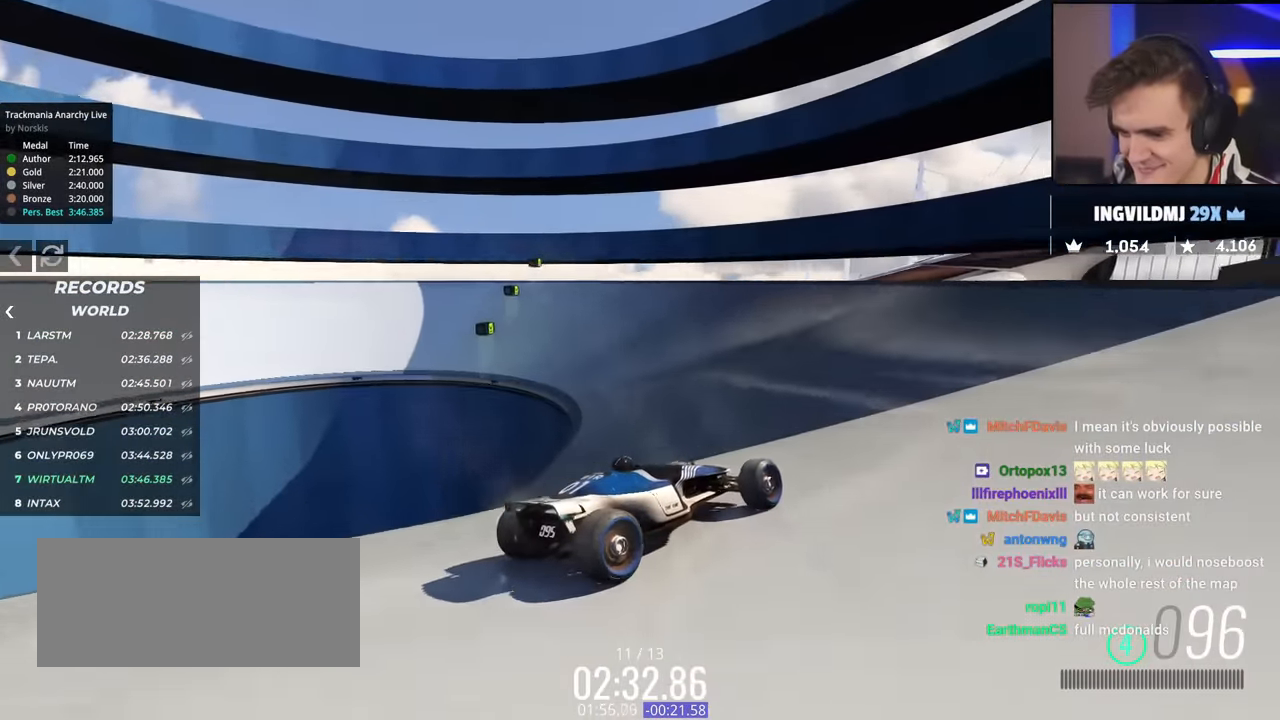
{"keys": ["up"], "events": [[183, "left", "down"], [267, "left", "up"]]}
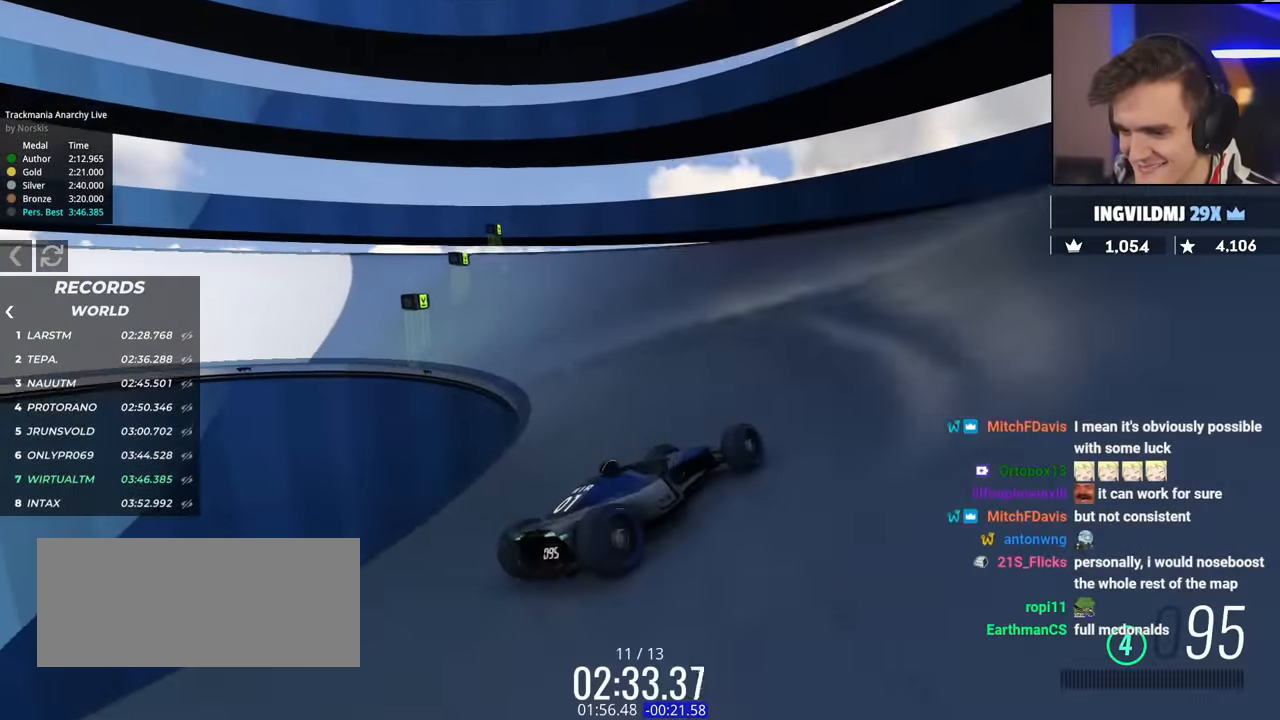
{"keys": ["brake", "left"], "events": [[50, "left", "down"], [200, "left", "up"], [233, "left", "down"], [283, "up", "up"], [434, "brake", "down"]]}
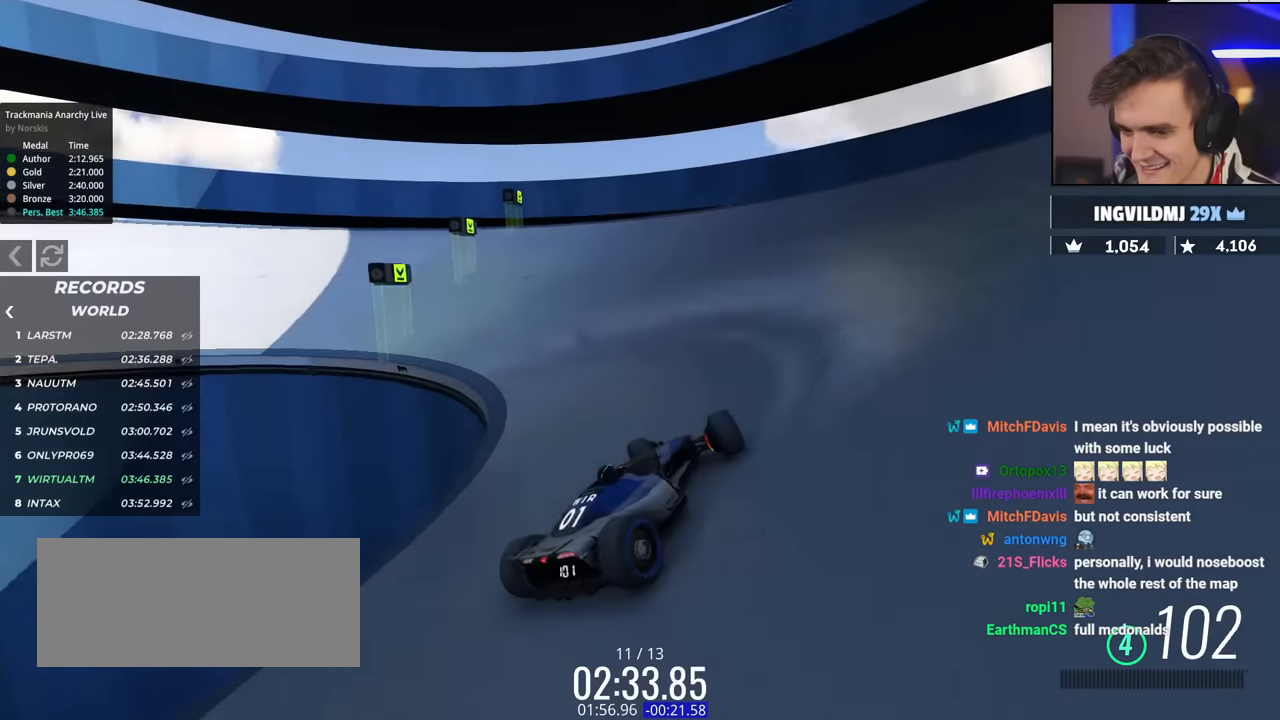
{"keys": ["brake", "left", "up"], "events": [[67, "up", "down"]]}
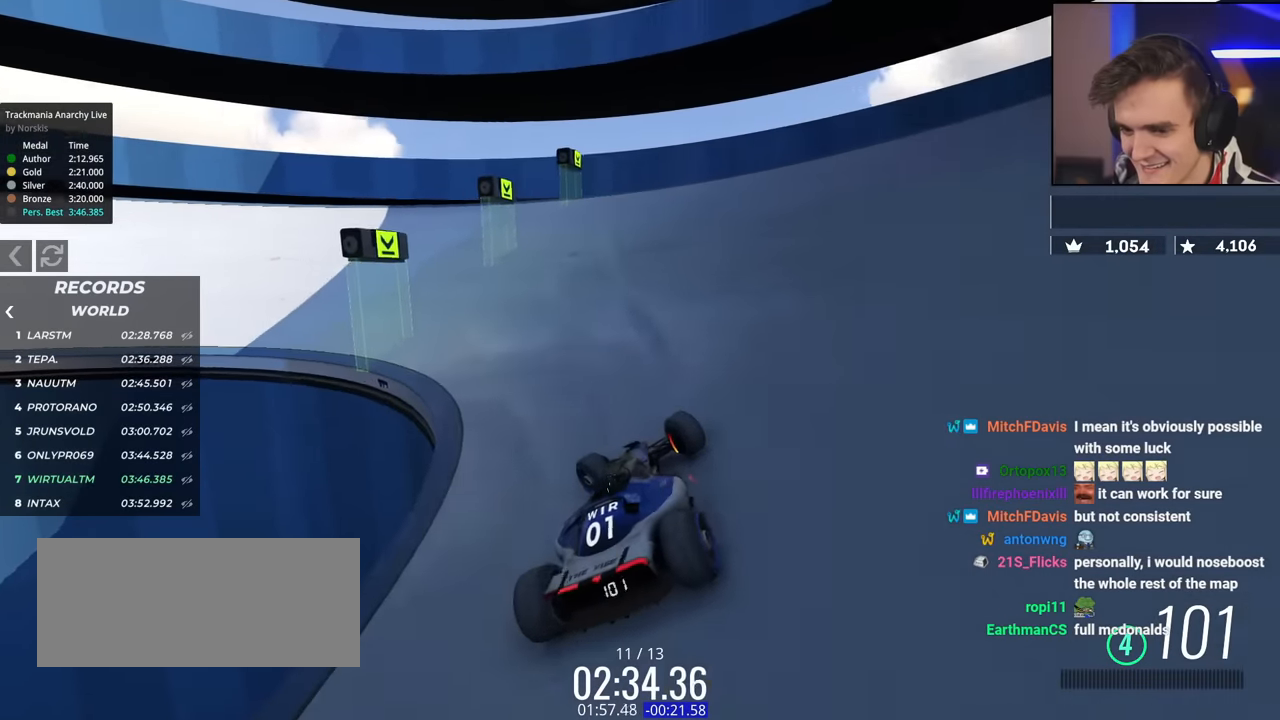
{"keys": ["right", "up"], "events": [[267, "brake", "up"], [417, "left", "up"], [450, "right", "down"]]}
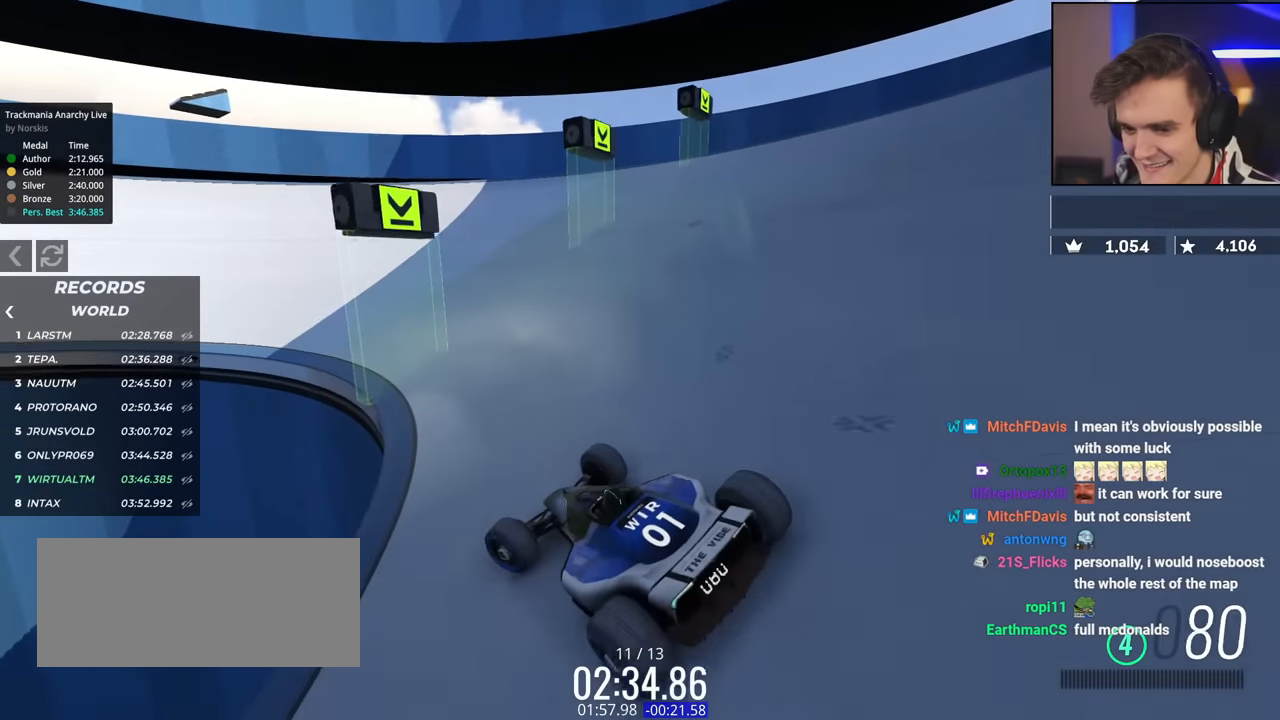
{"keys": ["right"], "events": [[184, "right", "up"], [434, "right", "down"], [484, "up", "up"]]}
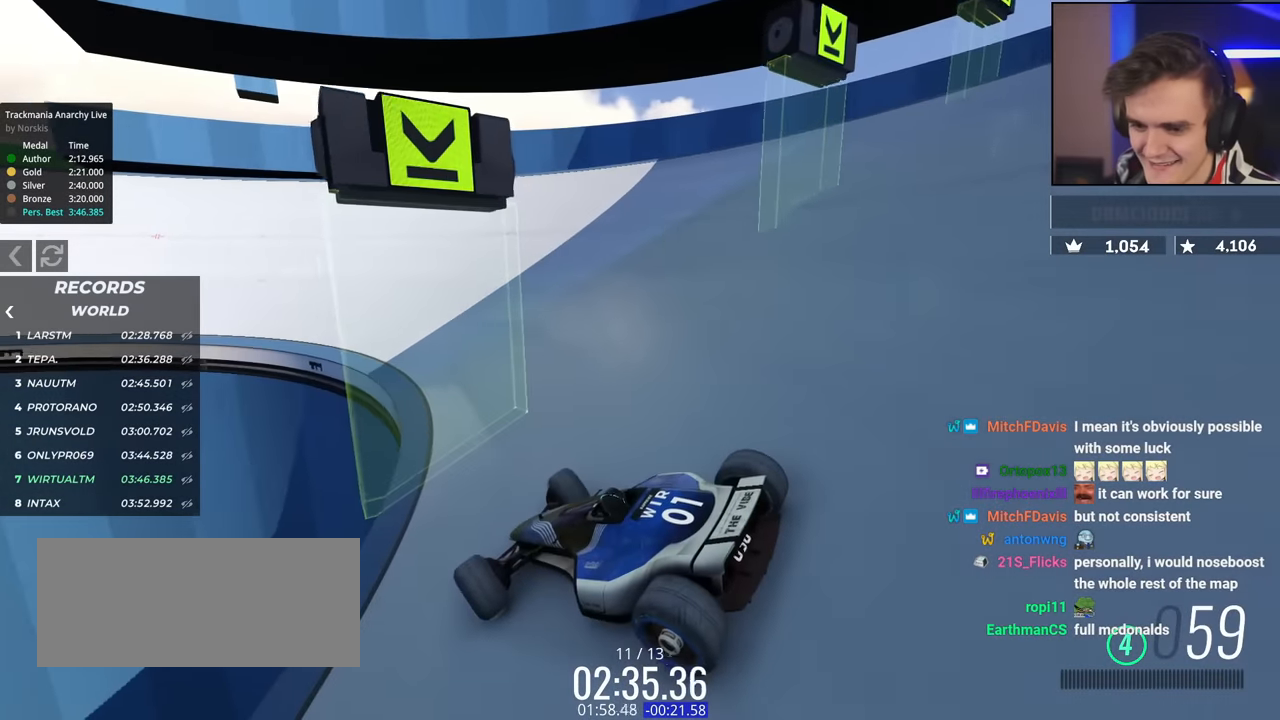
{"keys": ["right", "up"], "events": [[500, "up", "down"]]}
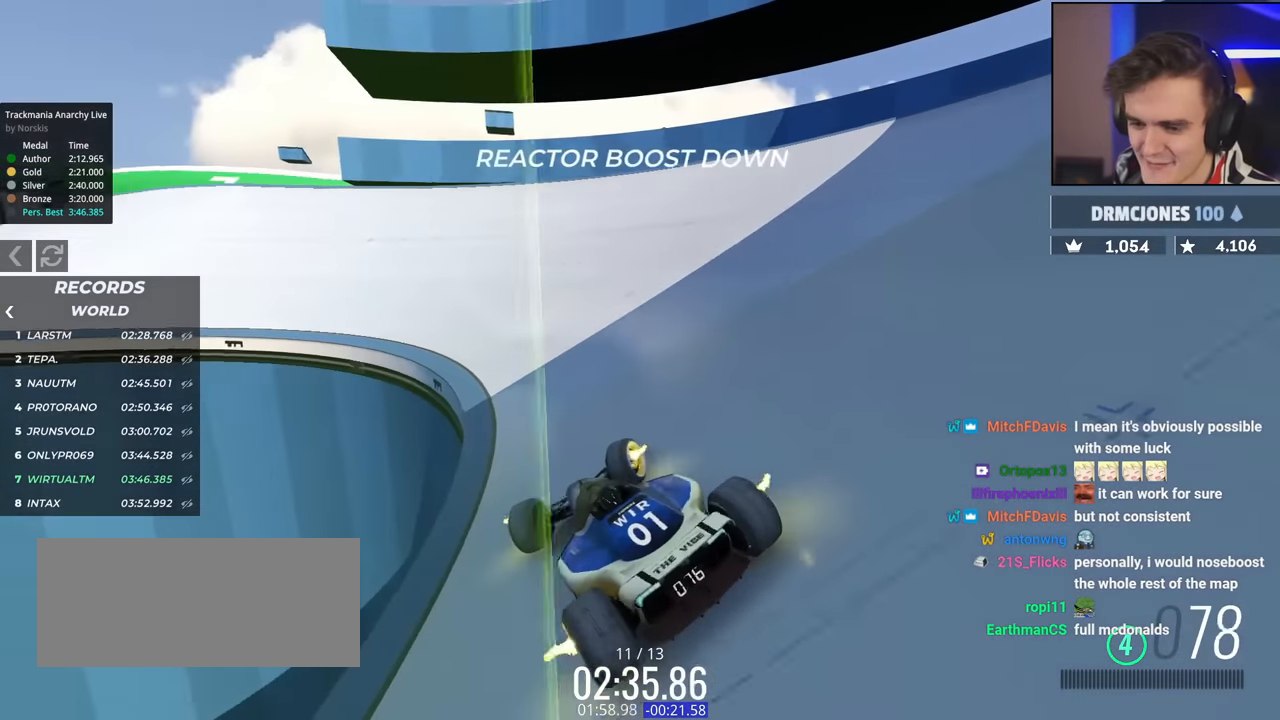
{"keys": ["left"], "events": [[84, "right", "up"], [134, "left", "down"], [184, "up", "up"], [267, "up", "down"], [317, "up", "up"]]}
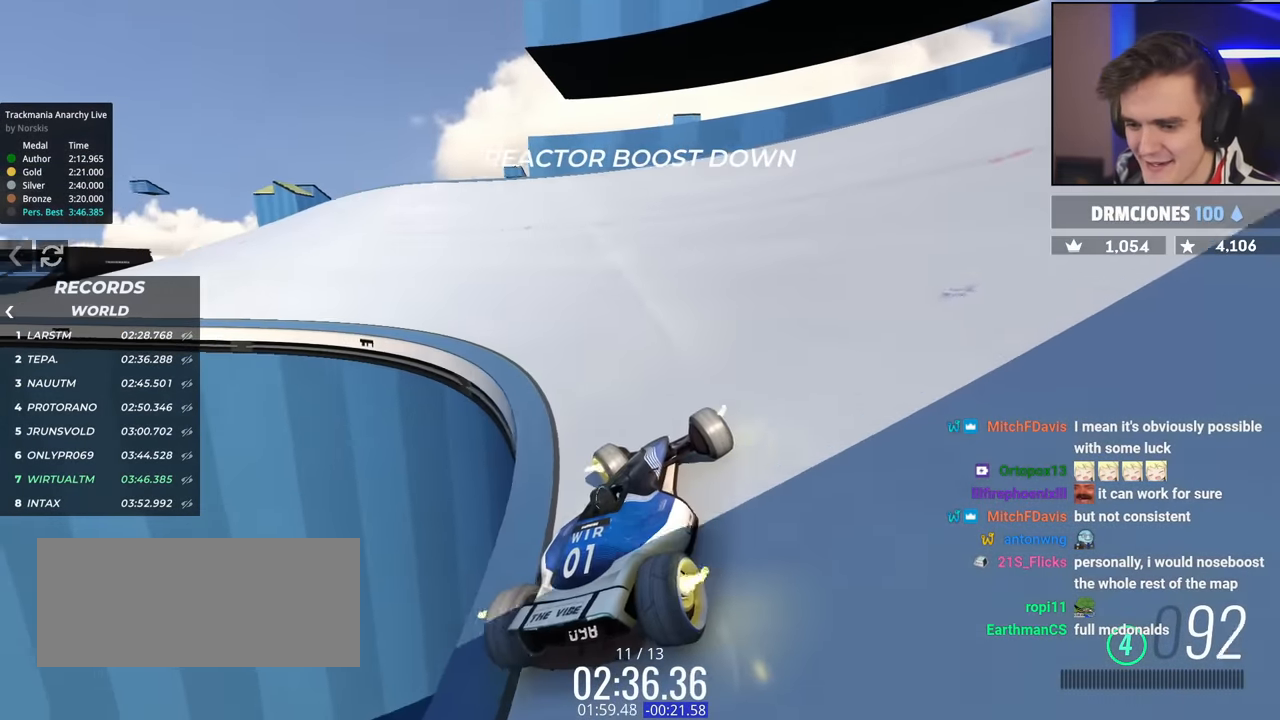
{"keys": ["left", "up"], "events": [[334, "up", "down"]]}
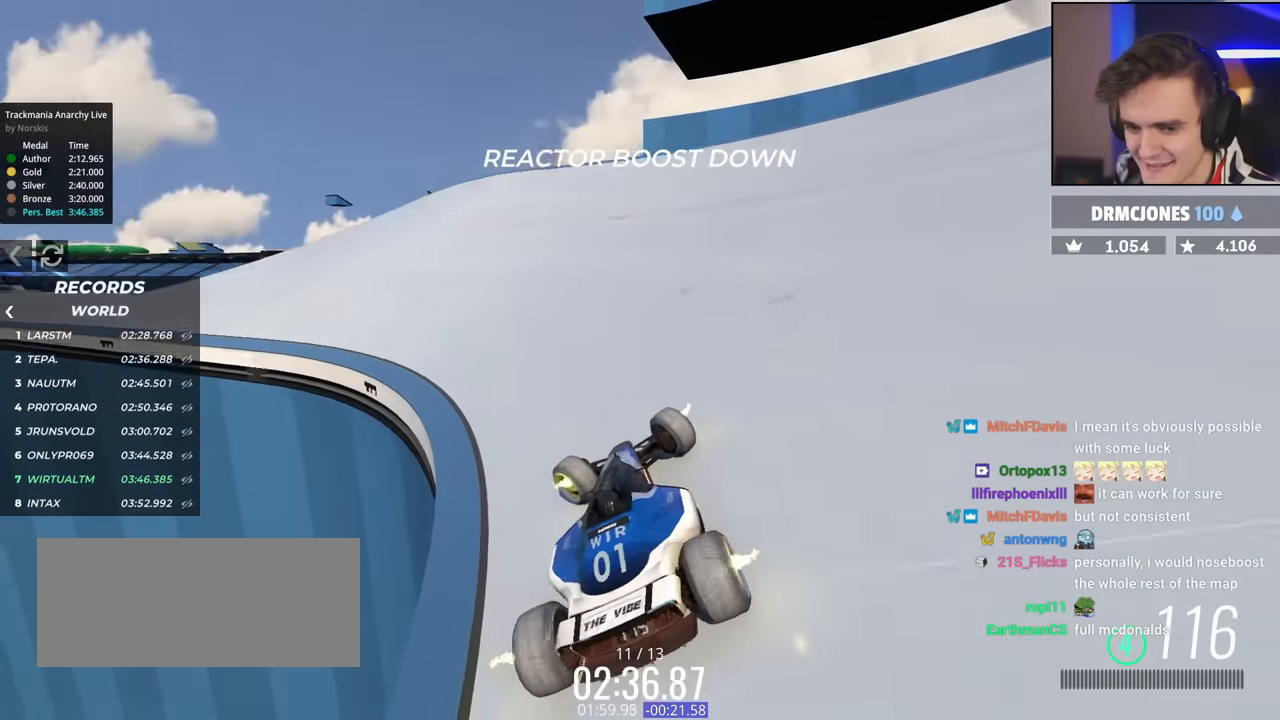
{"keys": ["right", "up"], "events": [[251, "left", "up"], [251, "right", "down"], [384, "up", "up"], [434, "up", "down"]]}
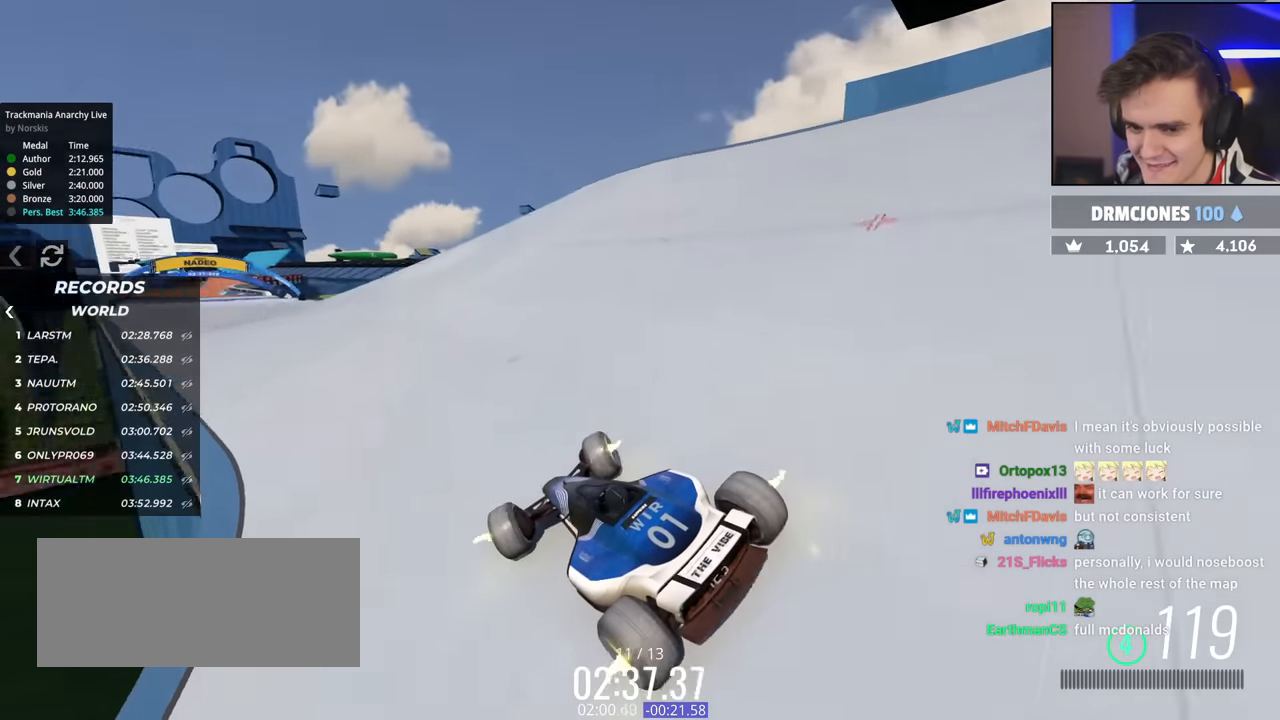
{"keys": ["up"], "events": [[167, "right", "up"]]}
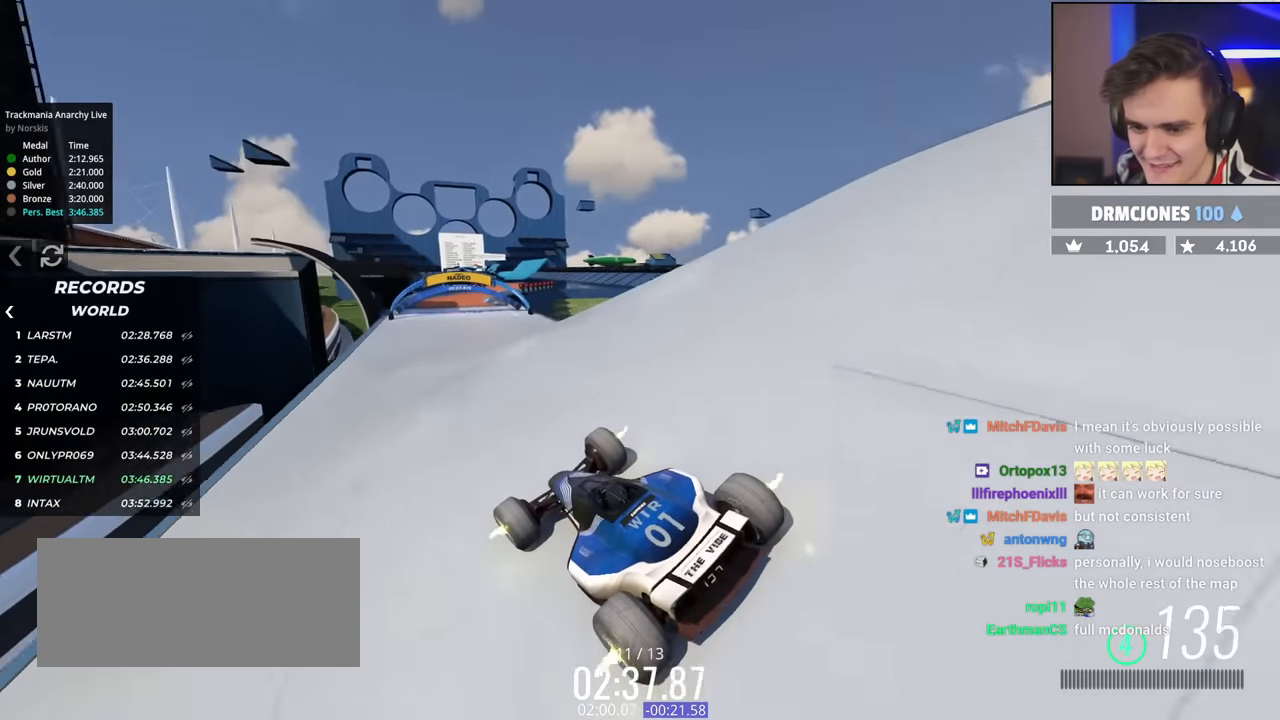
{"keys": ["up"], "events": [[267, "right", "down"], [451, "right", "up"]]}
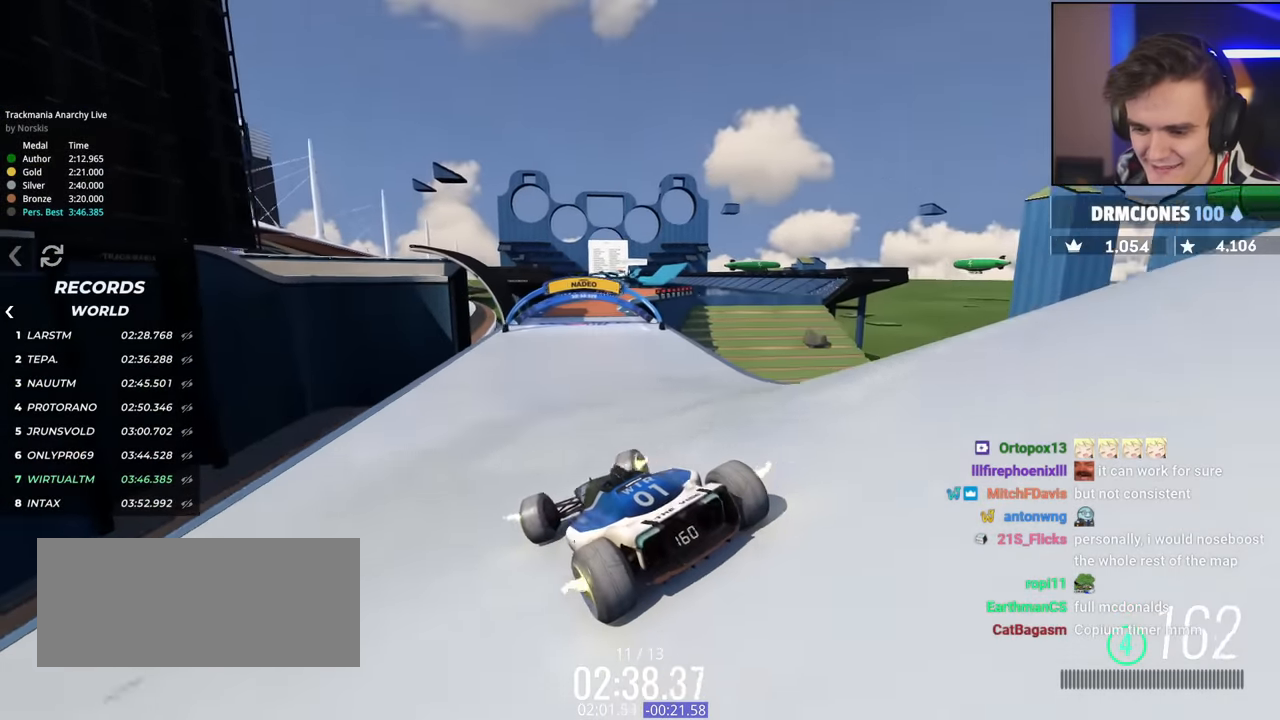
{"keys": ["up"], "events": [[150, "right", "down"], [283, "right", "up"]]}